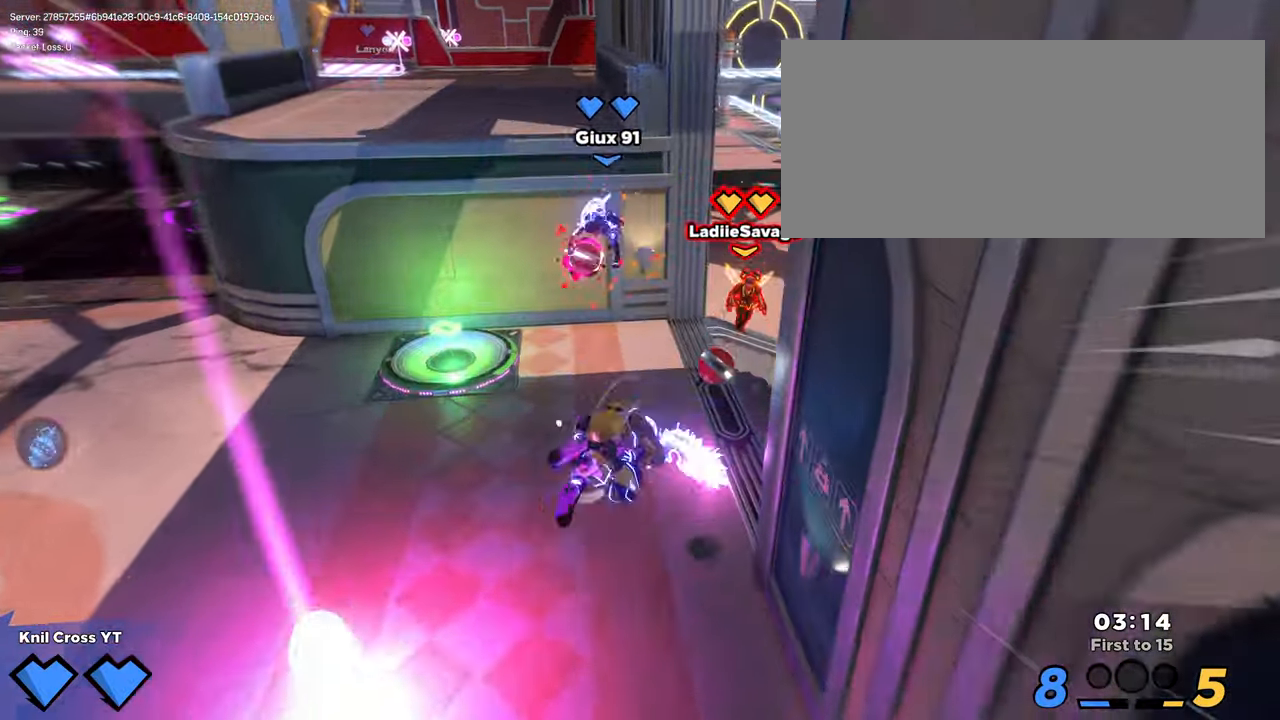
Gameplay with keyboard and mouse; each line is a JSON object with the keys and mouse buttons held at the frame after it. "events" lists presses ("down") and releases ("up") of "a", "alt", "ctrl", "d", "e", "f", "q", "r", "s", "shift", "space", "w", "mouse_left", "mouse_wheel", "mouse_right", "mouse_mb4" and "mouse_mb5" between this image and that frame as [ms after this image, input, new state], when the widget could be followed in between. "mouse_left", "mouse_wheel", "mouse_right", "mouse_mb4", "mouse_mb5" = the "left", "wheel", "right", "mb4", "mb5" buttons of the "mouse" list. No other keys are recorded. "wheel" means that the mouse wheel is clicked or scrolled. Mouse movement is not recorded.
{"keys": ["d", "shift", "space", "w"], "mouse": [], "events": [[366, "d", "down"], [483, "space", "down"]]}
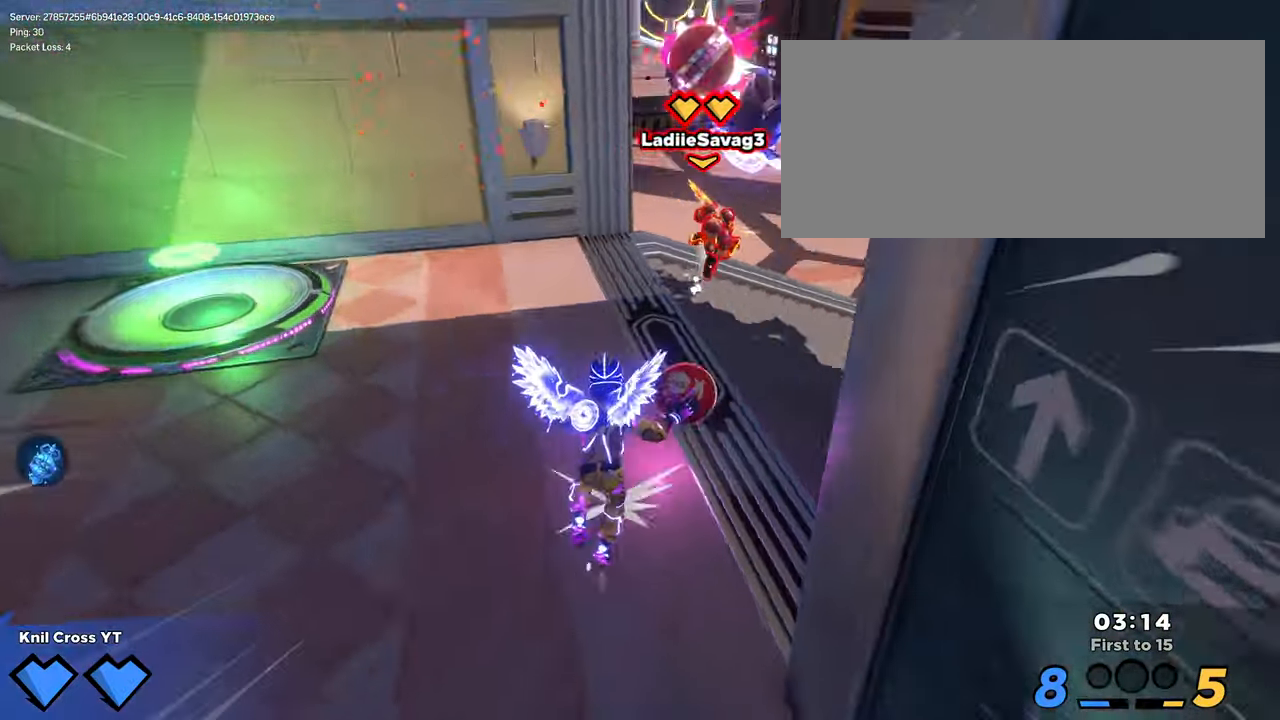
{"keys": ["d", "shift", "w"], "mouse": ["wheel"], "events": [[116, "space", "up"], [166, "q", "down"], [350, "q", "up"], [500, "mouse_wheel", "down"]]}
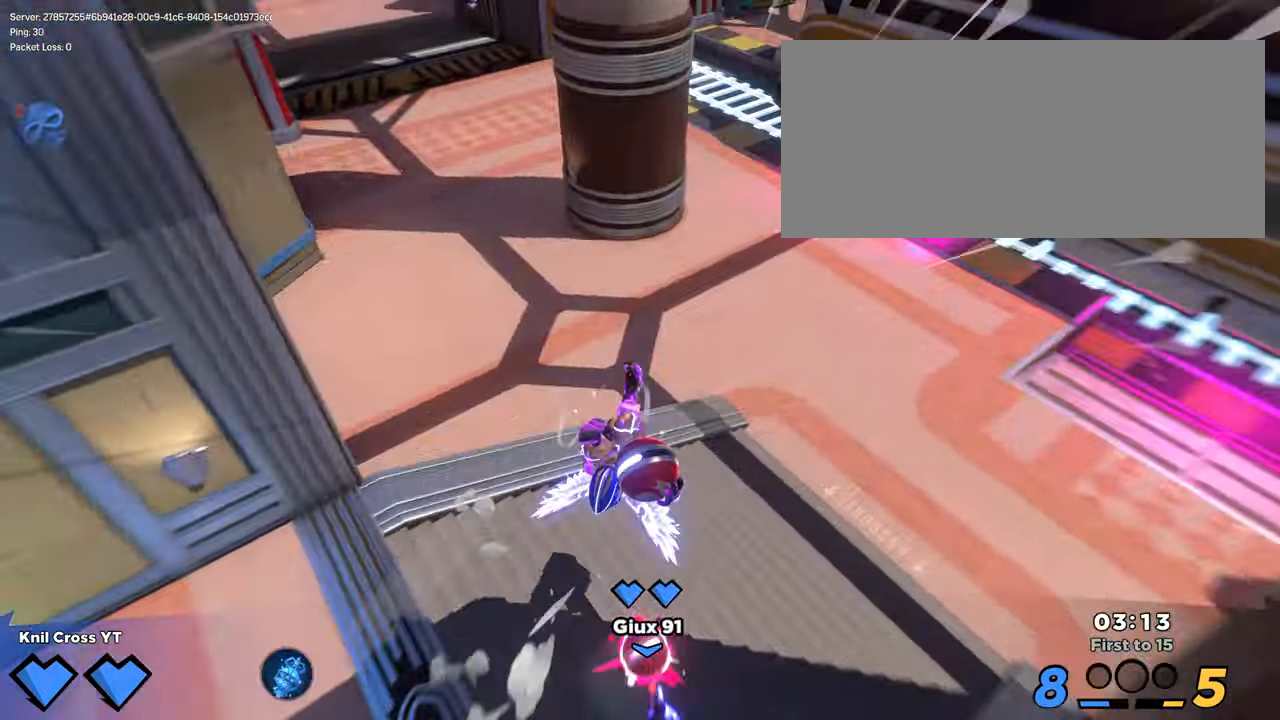
{"keys": ["d", "shift", "w"], "mouse": []}
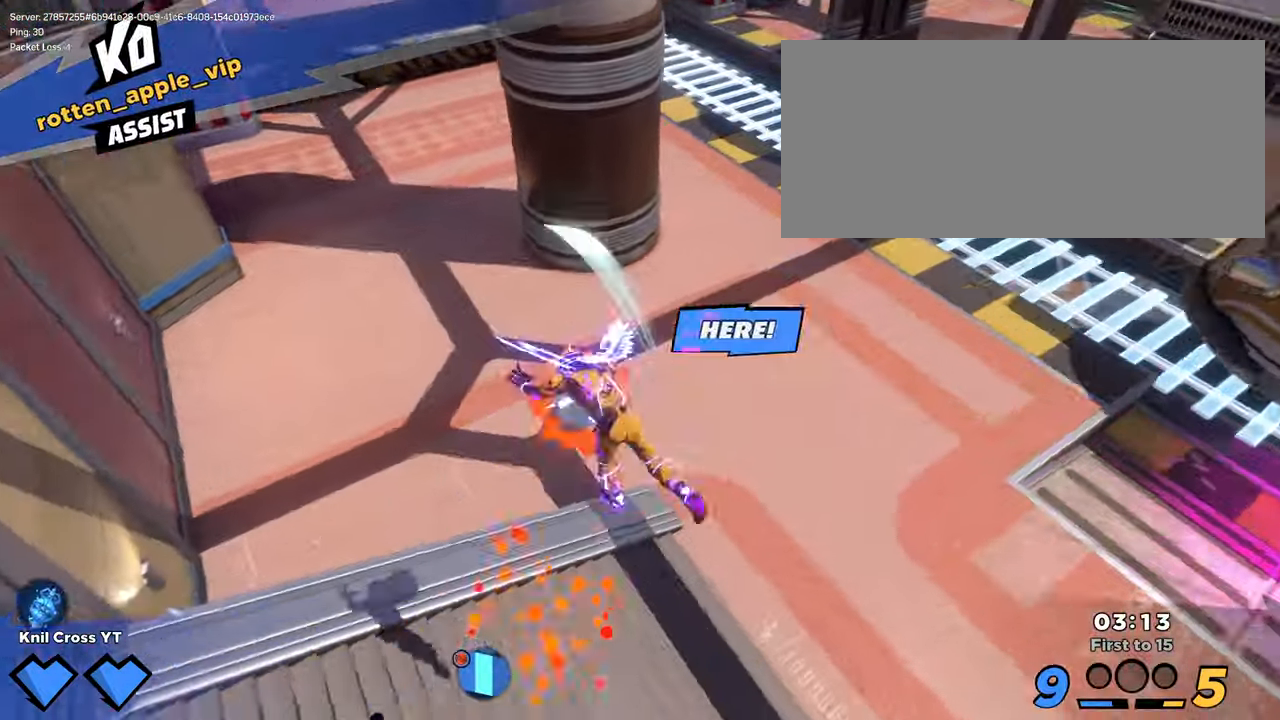
{"keys": ["s"], "mouse": [], "events": [[100, "w", "up"], [133, "shift", "up"], [150, "s", "down"], [316, "mouse_left", "down"], [350, "d", "up"], [400, "mouse_left", "up"]]}
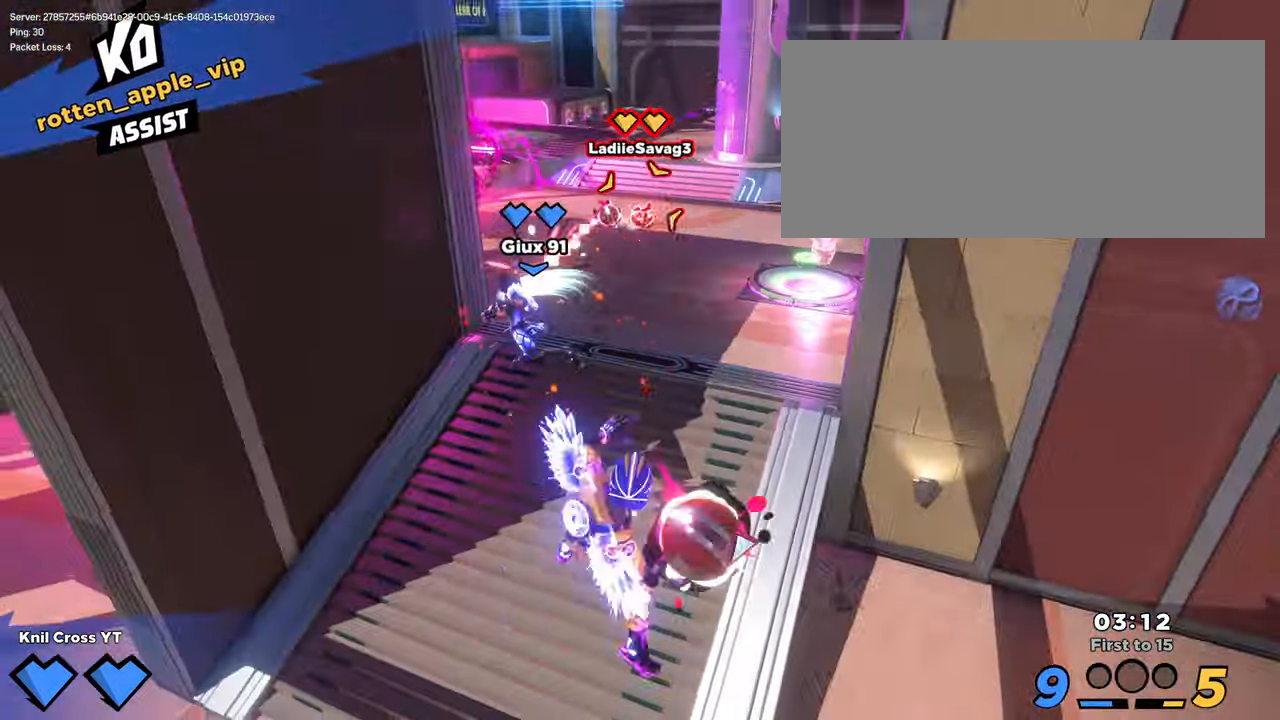
{"keys": ["s"], "mouse": [], "events": [[33, "q", "down"], [166, "q", "up"]]}
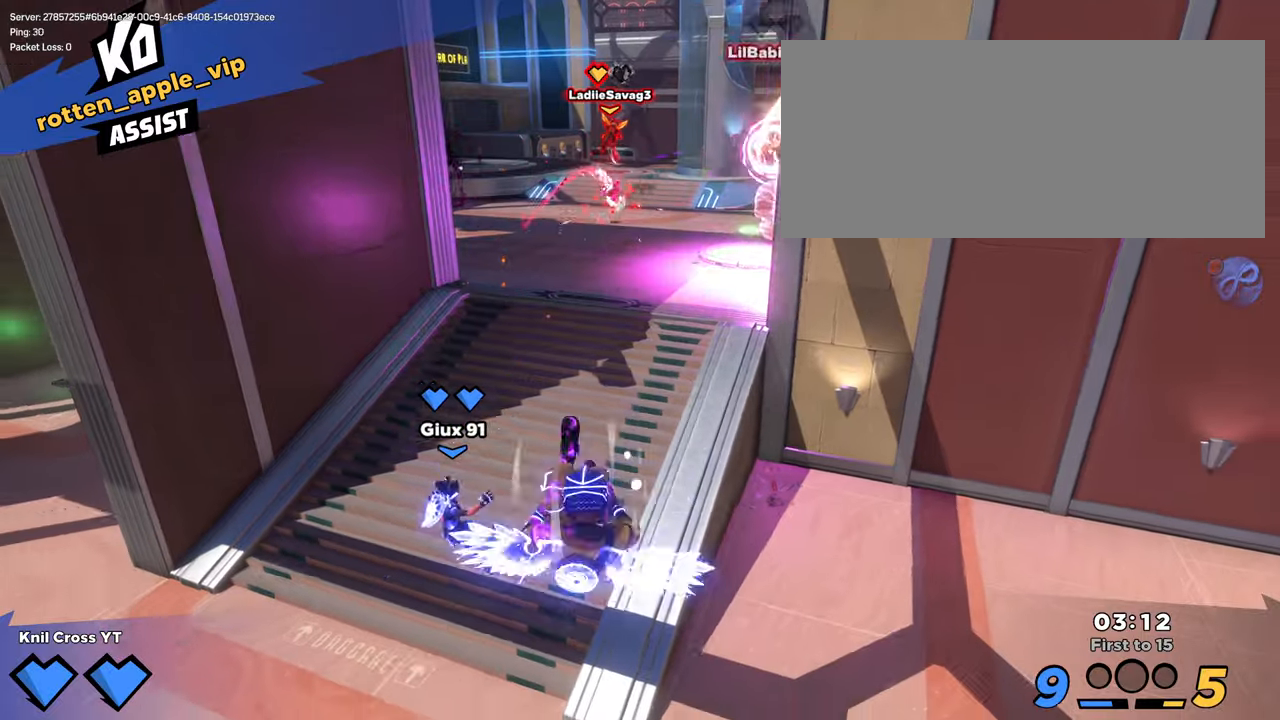
{"keys": ["shift", "w"], "mouse": [], "events": [[167, "a", "down"], [200, "s", "up"], [217, "w", "down"], [267, "a", "up"], [283, "shift", "down"]]}
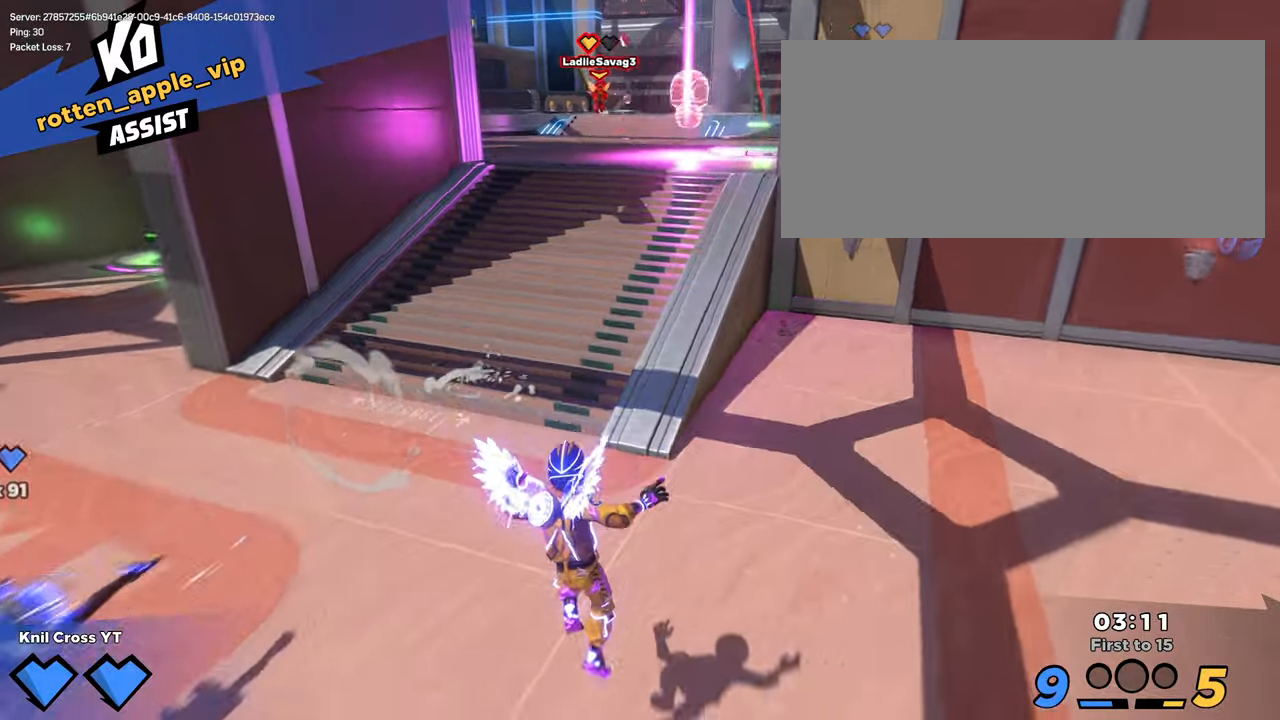
{"keys": ["d", "q", "shift", "w"], "mouse": [], "events": [[83, "d", "down"], [83, "space", "down"], [150, "space", "up"], [167, "w", "up"], [367, "q", "down"], [417, "w", "down"]]}
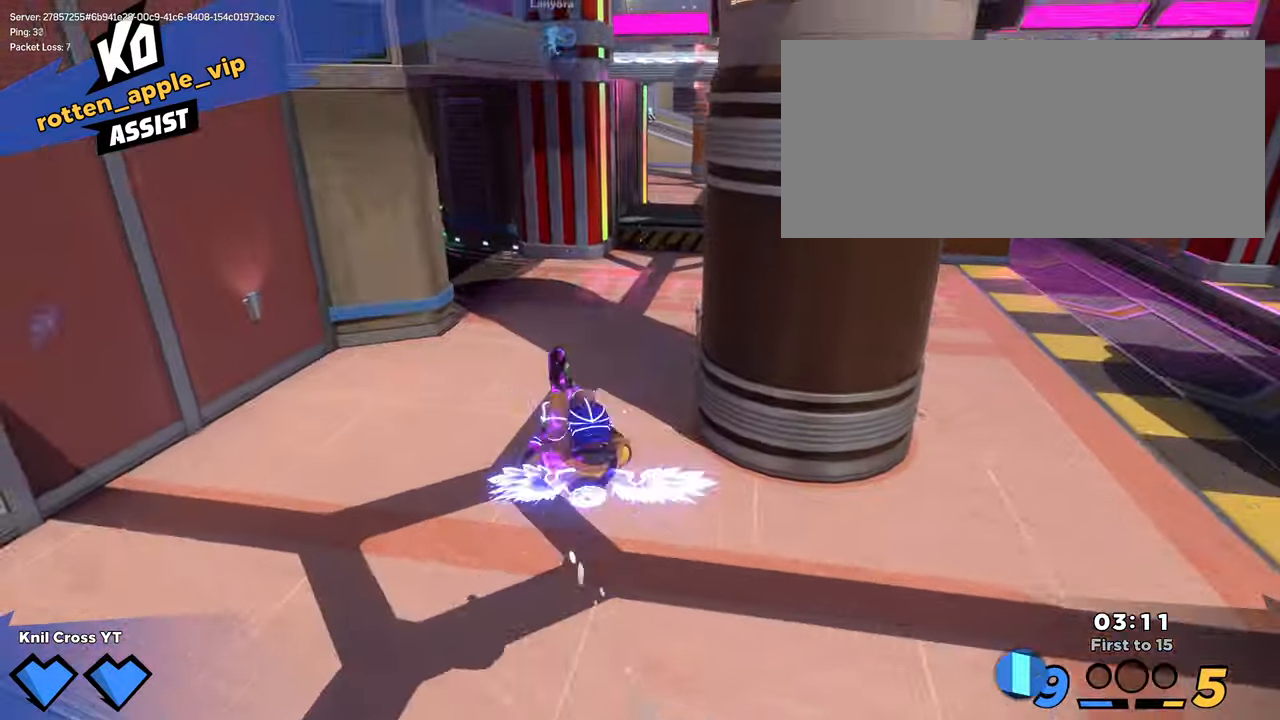
{"keys": ["d", "shift"], "mouse": [], "events": [[33, "q", "up"], [183, "d", "up"], [300, "d", "down"], [433, "w", "up"]]}
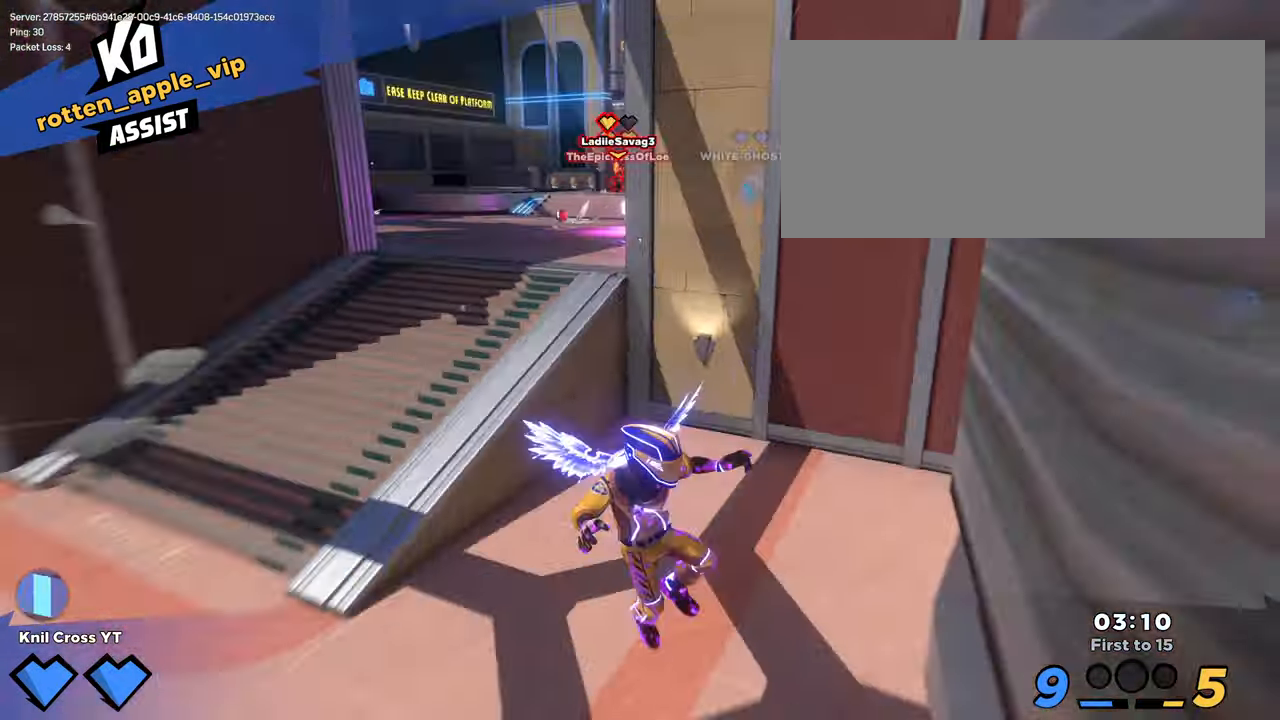
{"keys": ["d", "shift", "w"], "mouse": [], "events": [[200, "space", "down"], [317, "space", "up"], [333, "q", "down"], [450, "w", "down"], [467, "q", "up"]]}
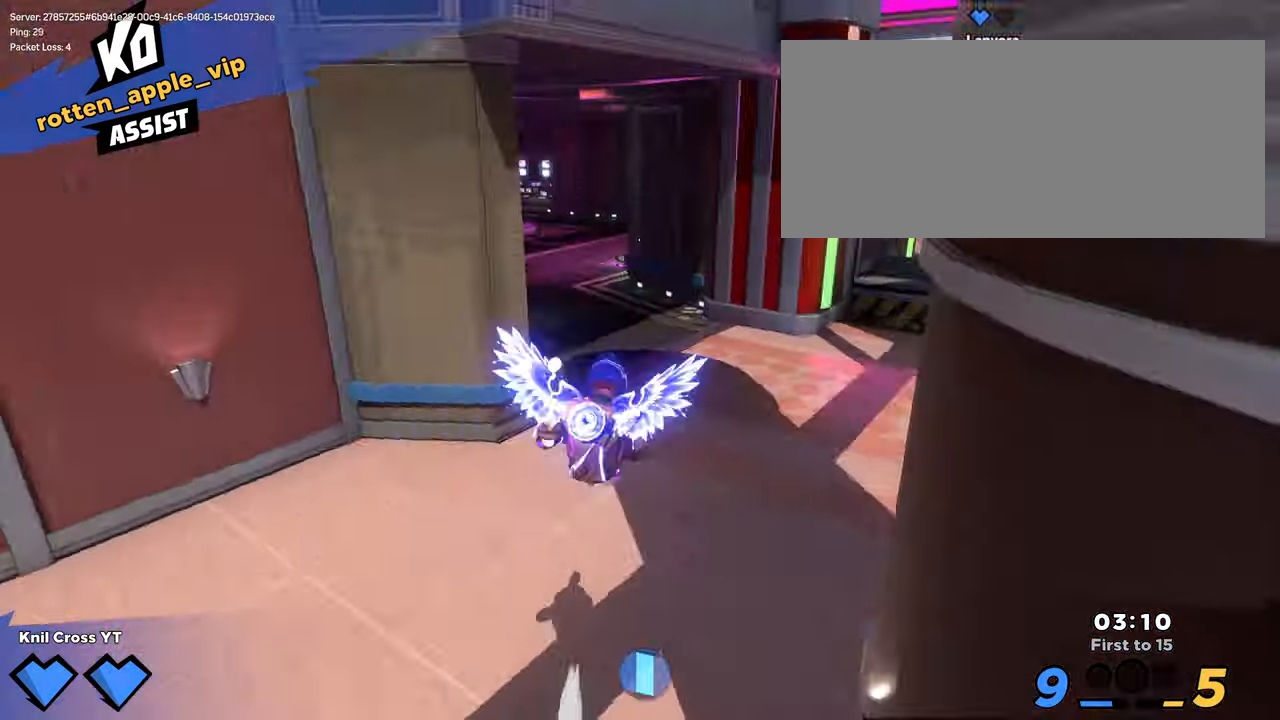
{"keys": ["shift", "w"], "mouse": [], "events": [[67, "d", "up"]]}
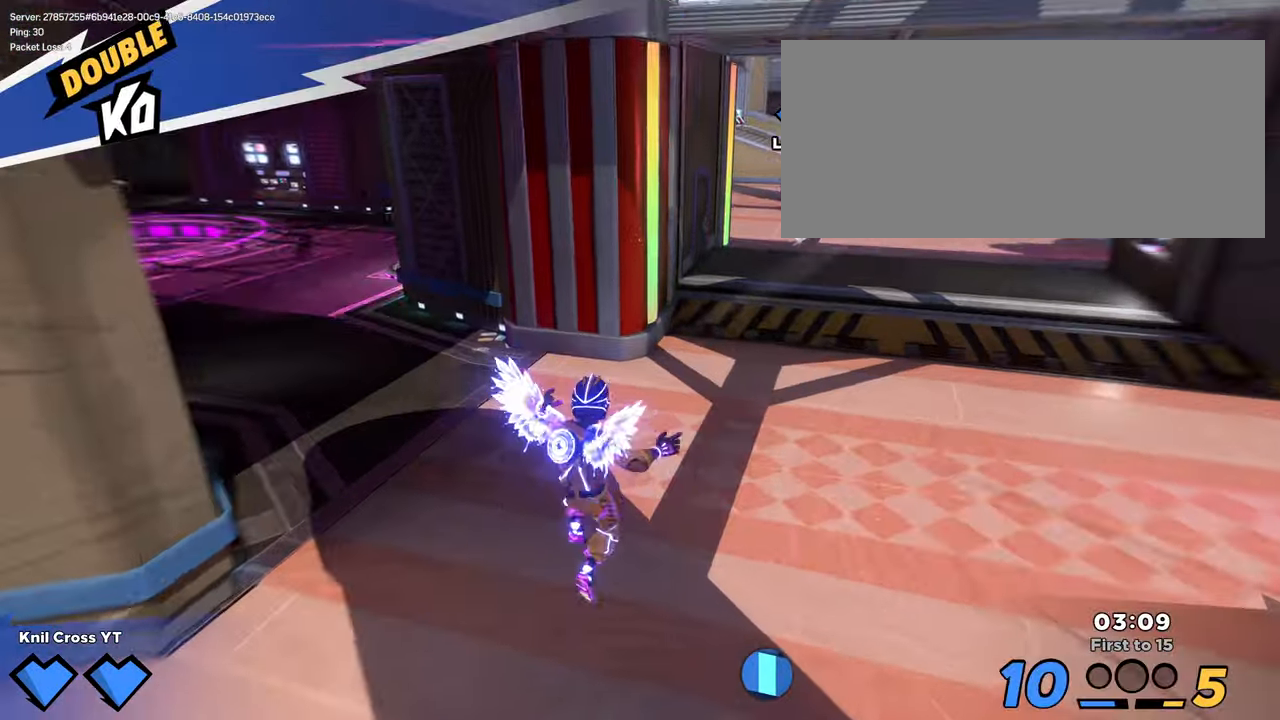
{"keys": ["a", "shift", "w"], "mouse": [], "events": [[450, "a", "down"]]}
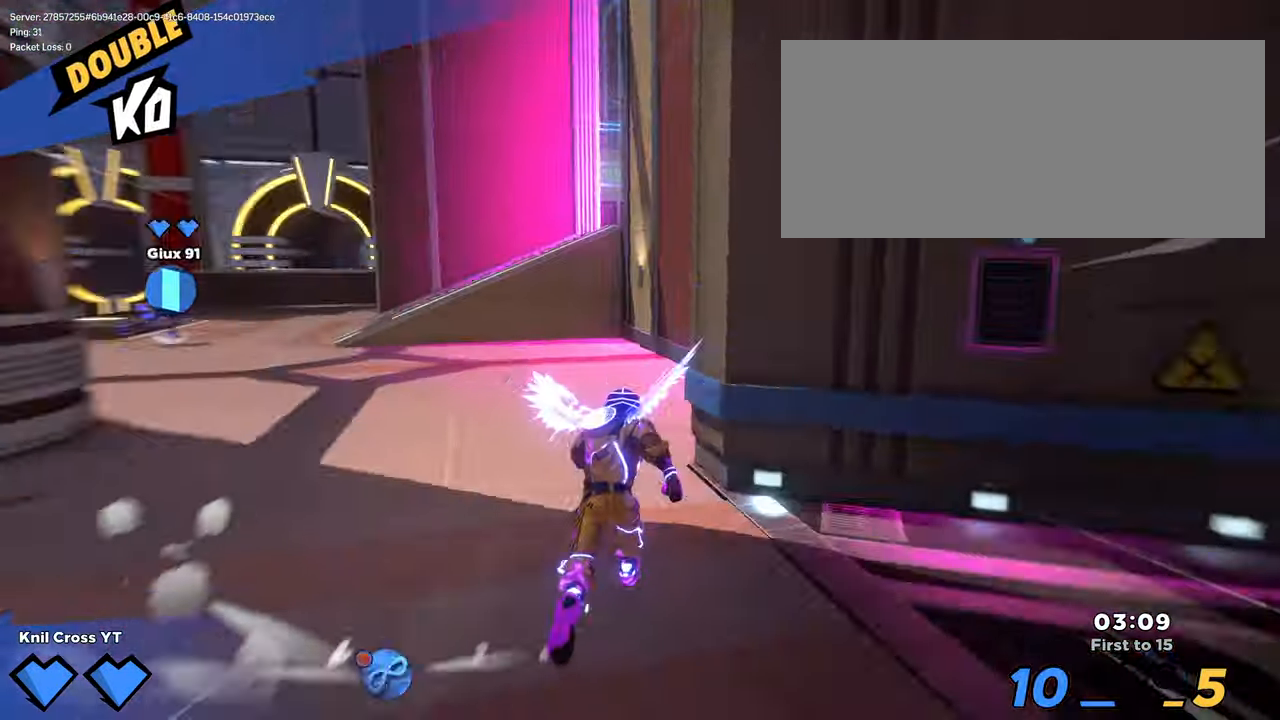
{"keys": ["shift", "w"], "mouse": [], "events": [[117, "a", "up"]]}
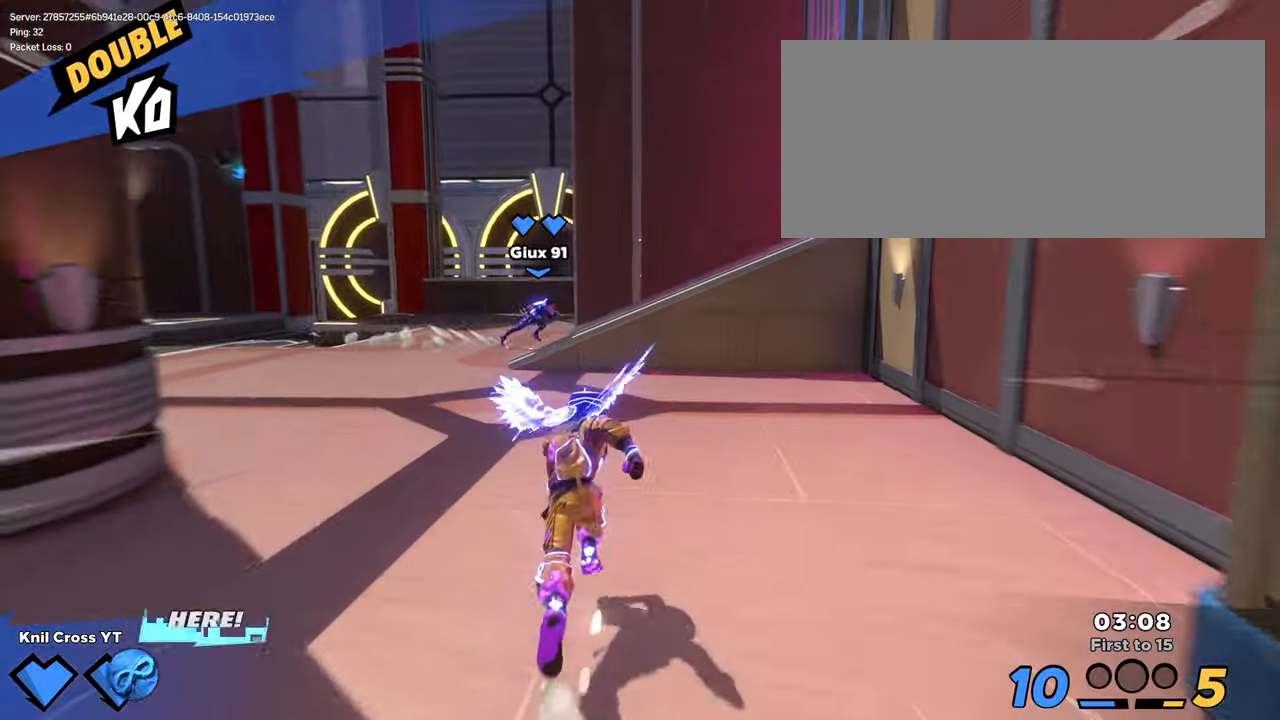
{"keys": ["shift", "w"], "mouse": [], "events": []}
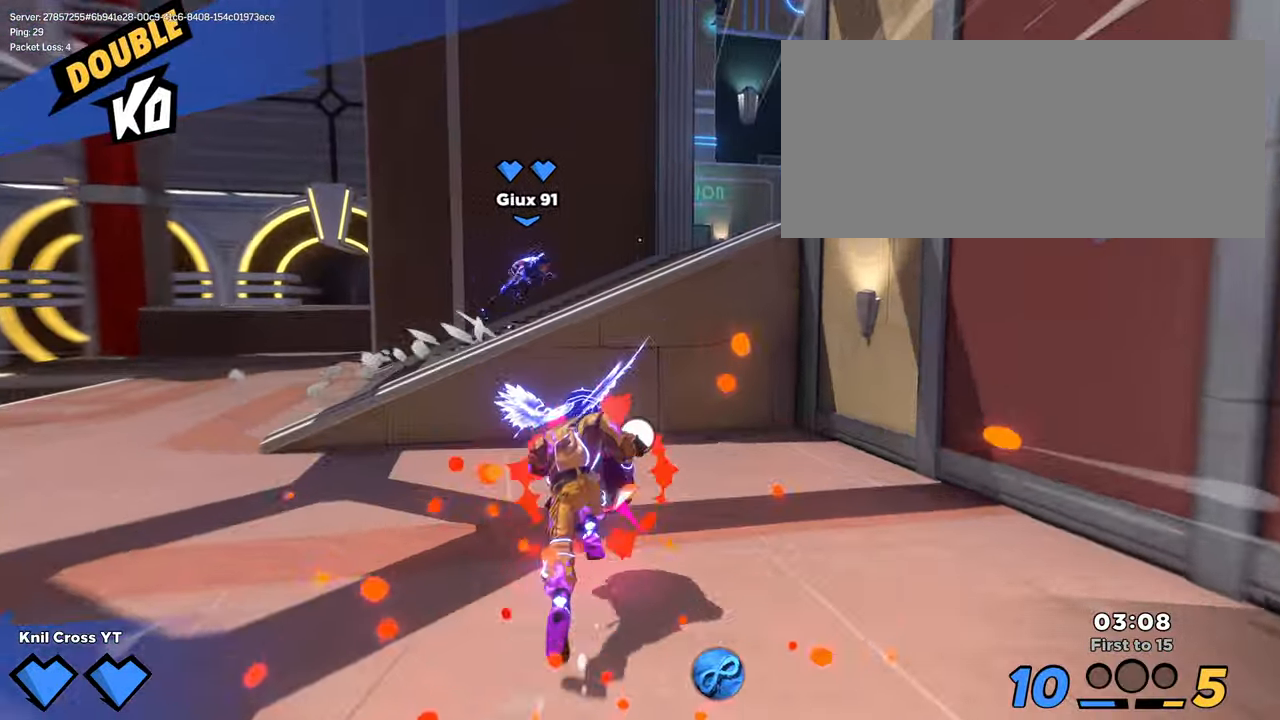
{"keys": ["shift", "w"], "mouse": [], "events": [[83, "space", "down"], [233, "space", "up"], [333, "q", "down"], [467, "q", "up"]]}
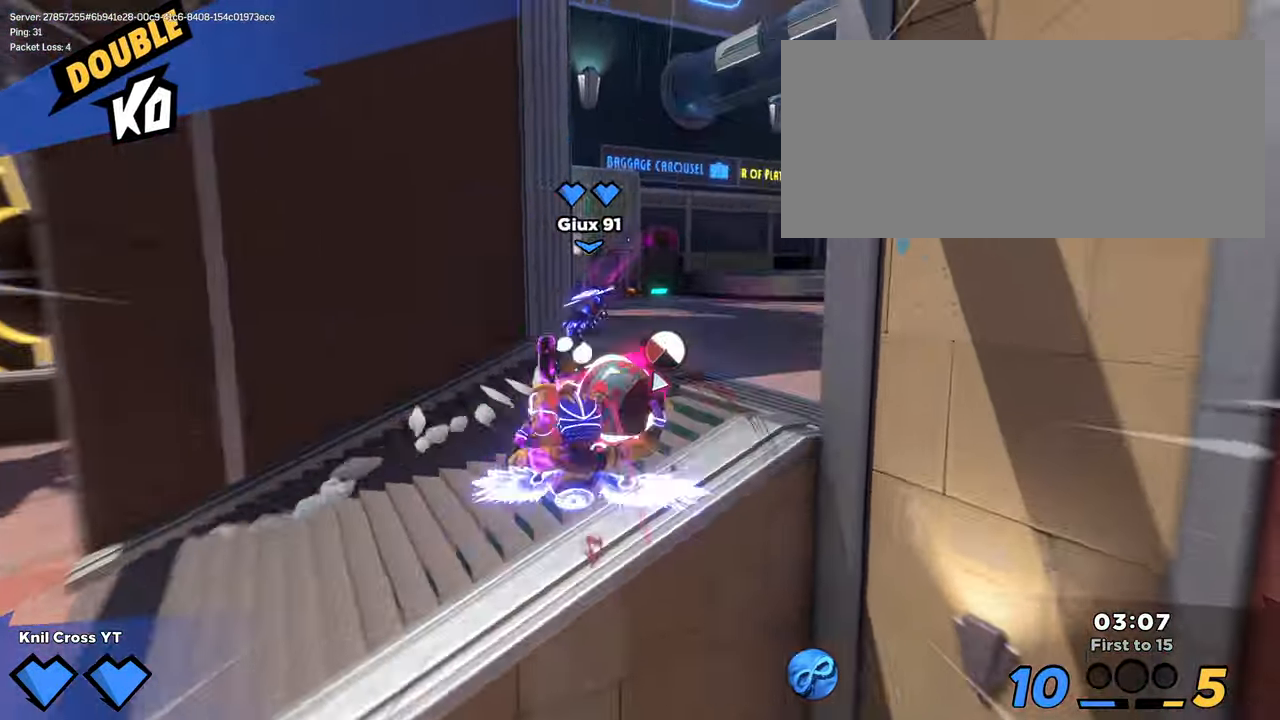
{"keys": ["q", "w"], "mouse": [], "events": [[183, "mouse_wheel", "down"], [250, "mouse_wheel", "up"], [350, "shift", "up"], [384, "q", "down"]]}
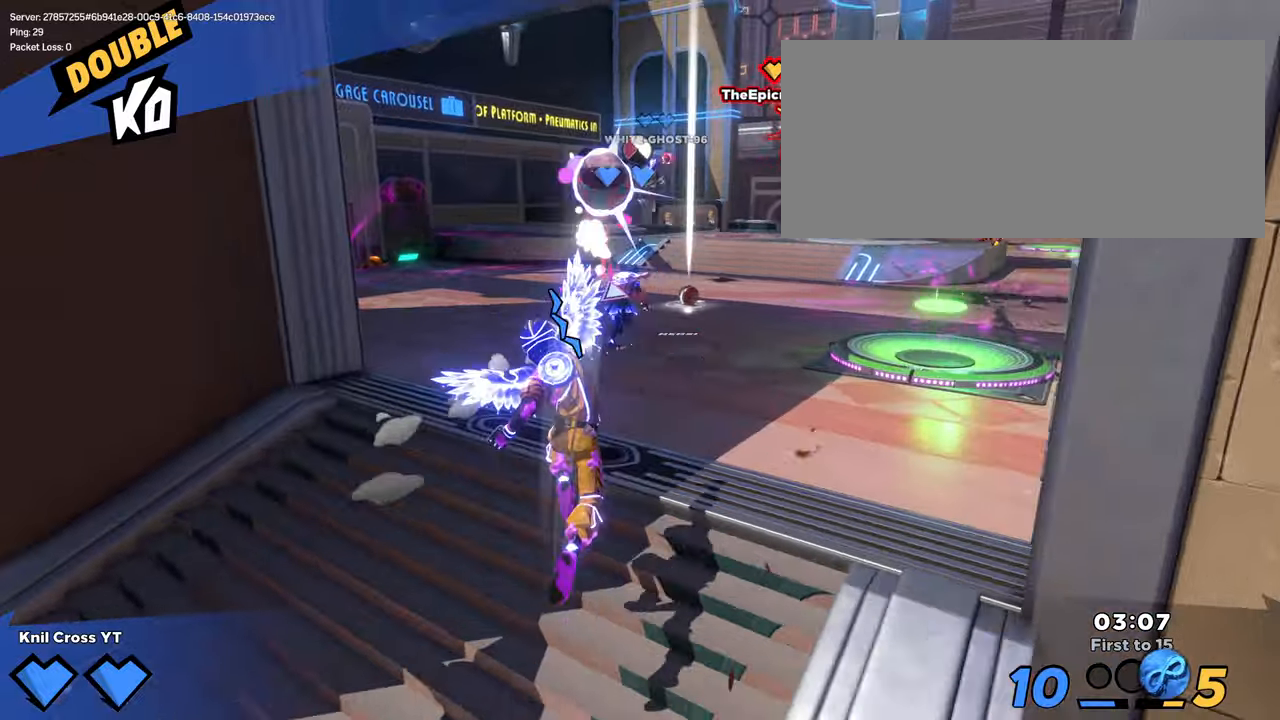
{"keys": ["shift", "w"], "mouse": [], "events": [[17, "q", "up"], [217, "shift", "down"]]}
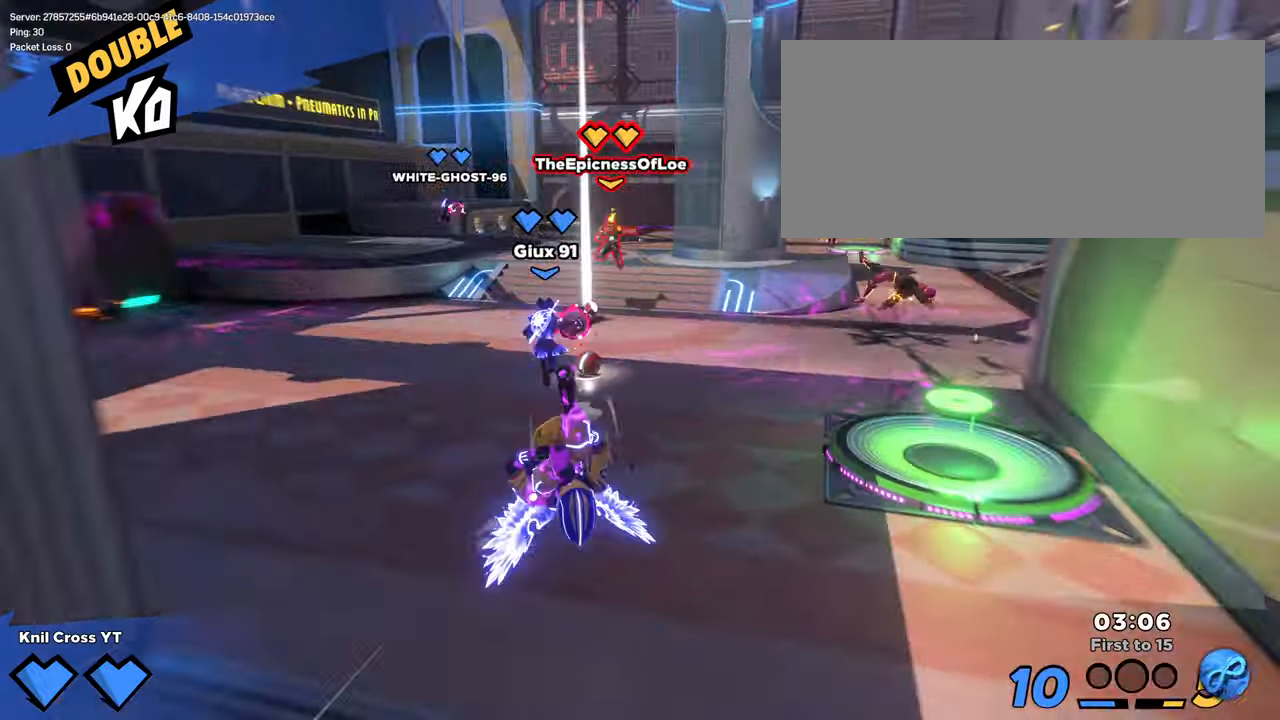
{"keys": ["shift", "w"], "mouse": [], "events": [[200, "a", "down"], [234, "a", "up"]]}
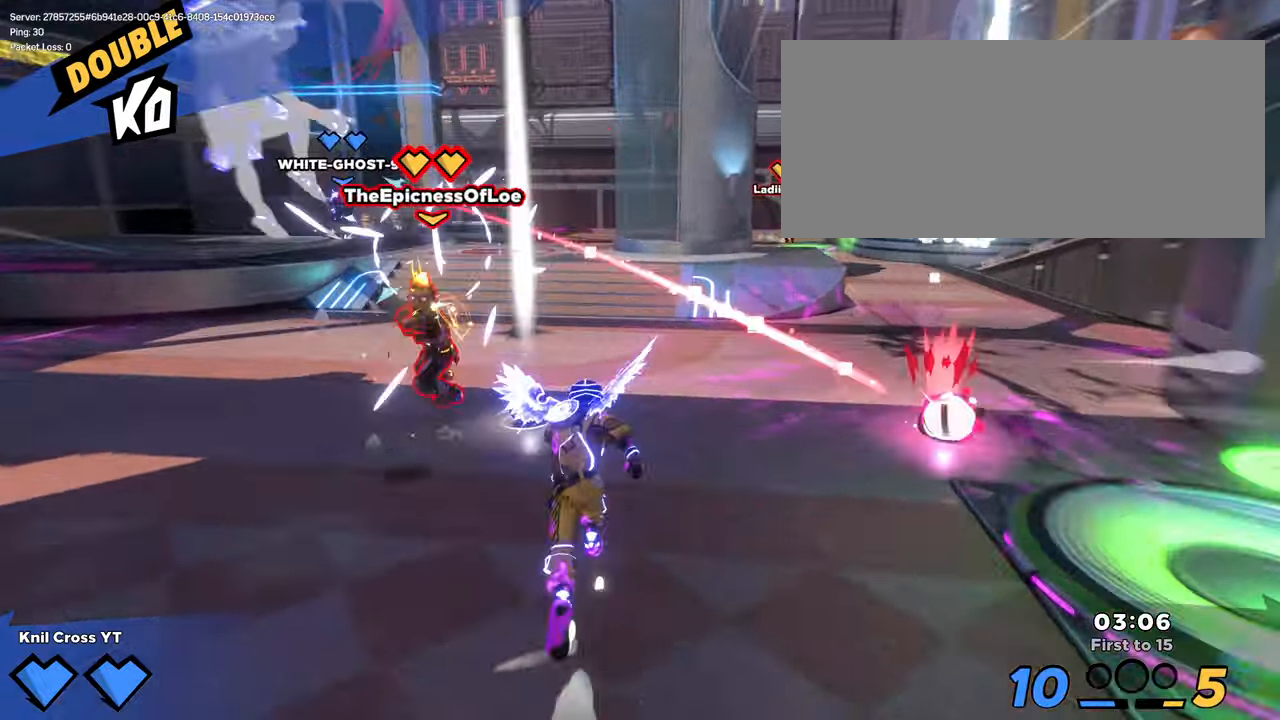
{"keys": ["shift", "space", "w"], "mouse": [], "events": [[467, "space", "down"]]}
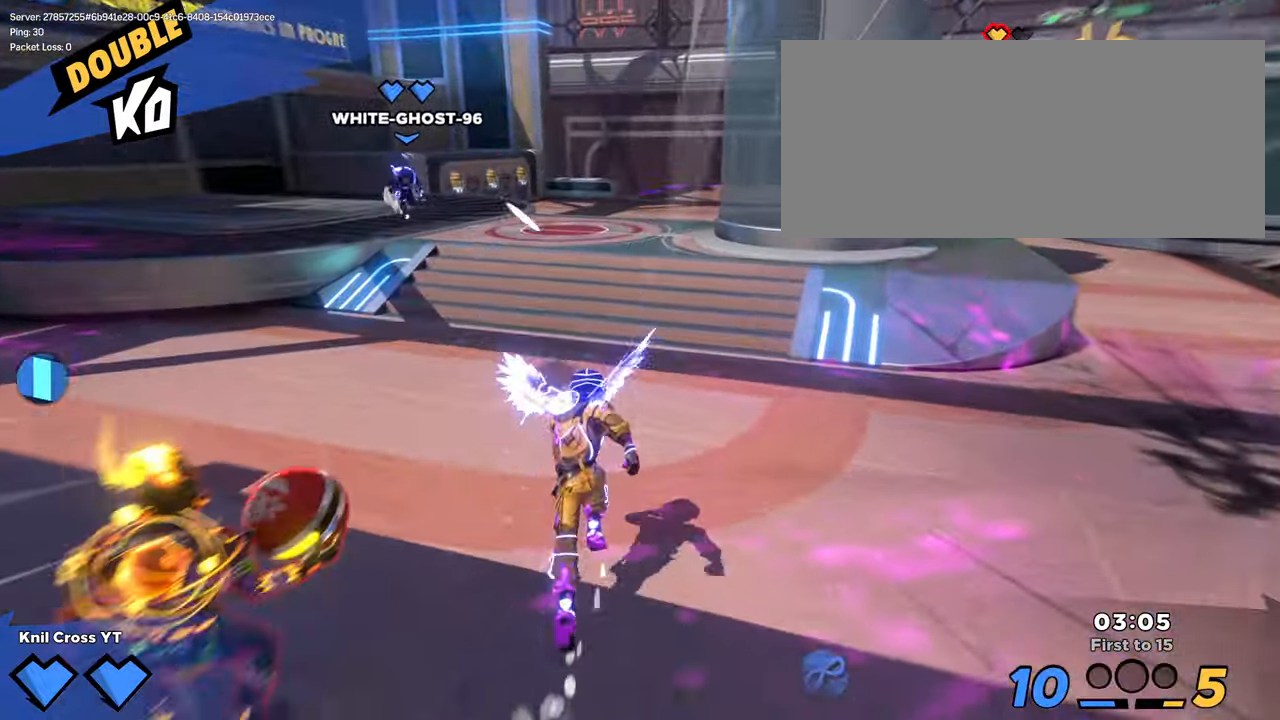
{"keys": ["a"], "mouse": [], "events": [[67, "space", "up"], [84, "q", "down"], [150, "shift", "up"], [184, "a", "down"], [234, "q", "up"], [234, "w", "up"], [267, "s", "down"], [500, "s", "up"]]}
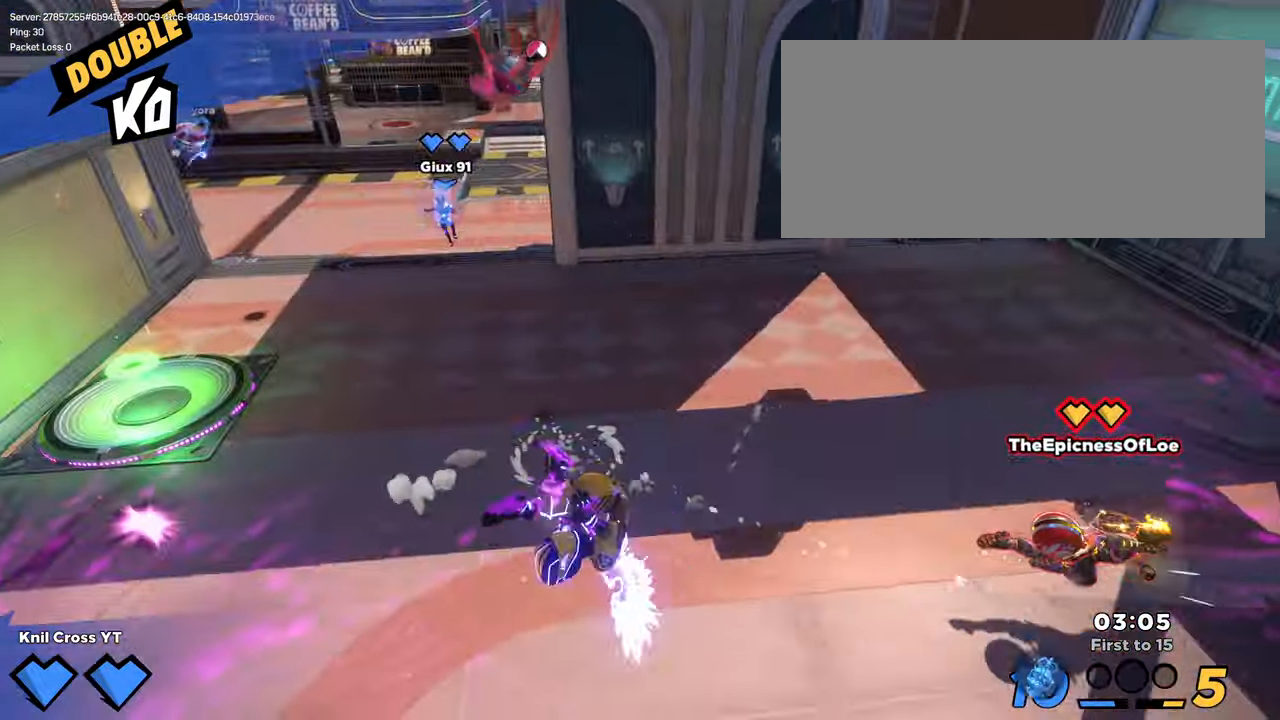
{"keys": ["w"], "mouse": [], "events": [[17, "a", "up"], [34, "d", "down"], [34, "w", "down"], [217, "ctrl", "down"], [284, "d", "up"], [367, "ctrl", "up"]]}
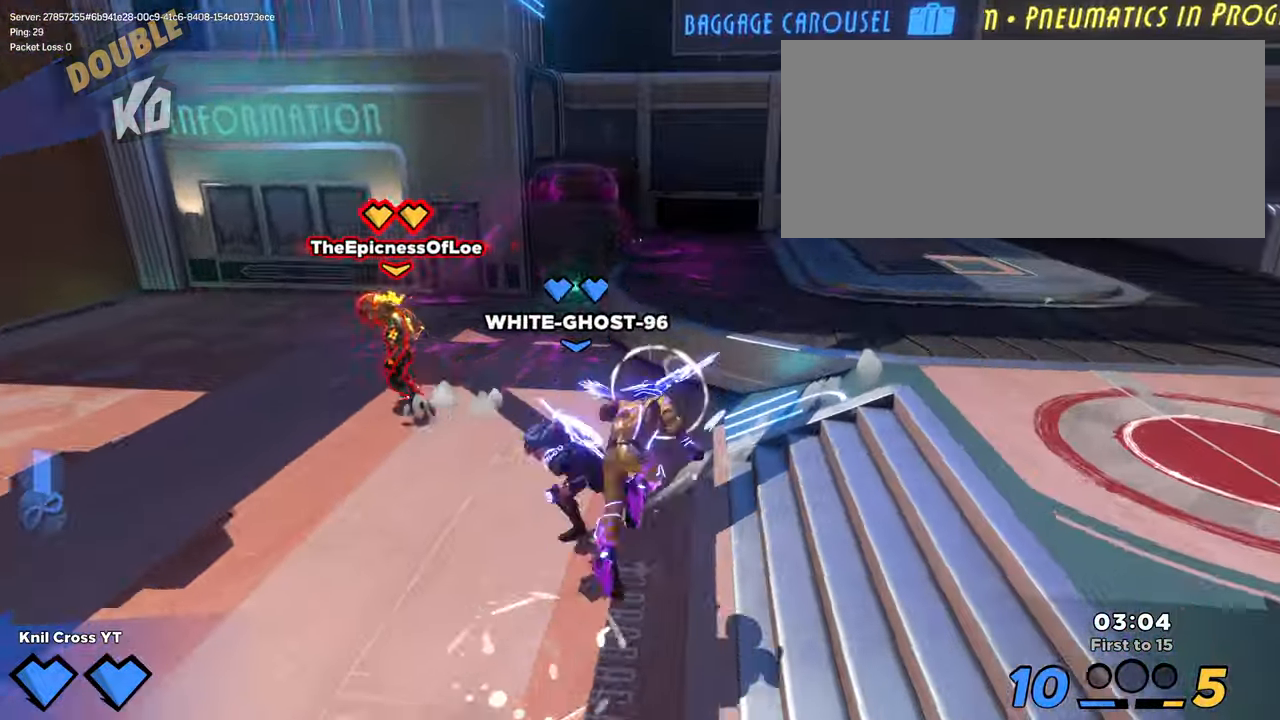
{"keys": ["a", "w"], "mouse": [], "events": [[17, "a", "down"], [217, "w", "up"], [350, "w", "down"]]}
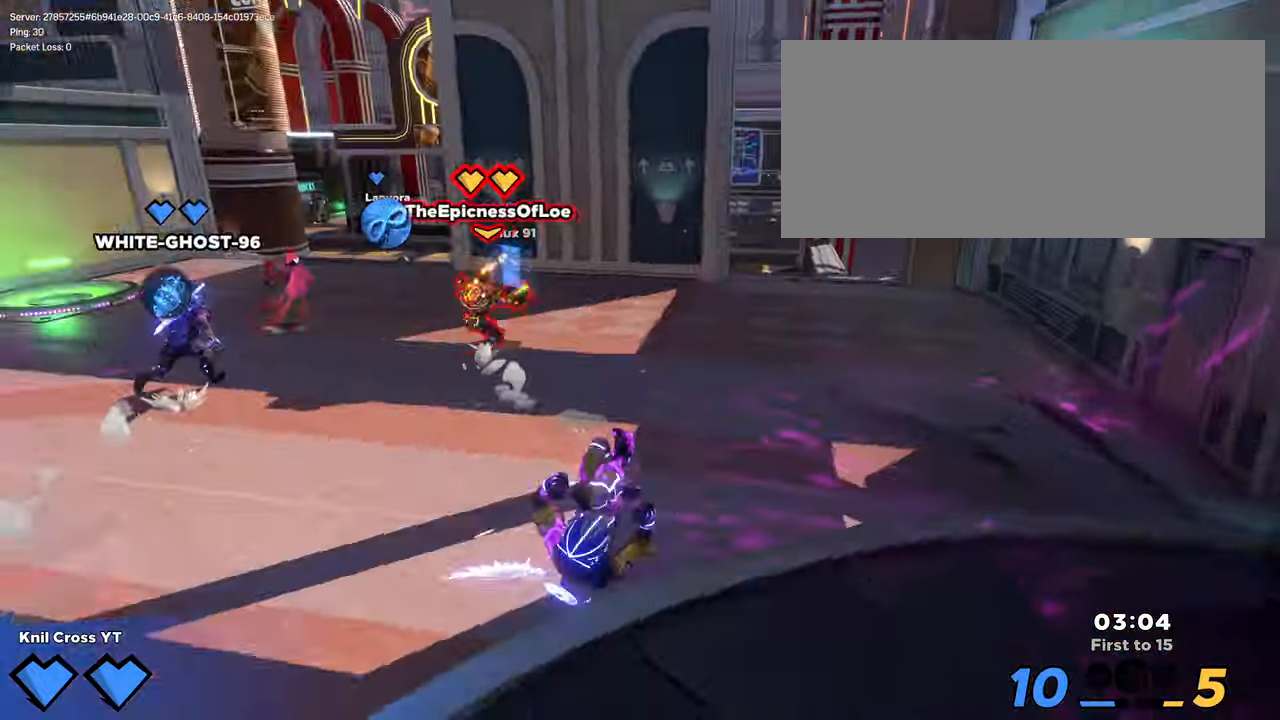
{"keys": ["d", "shift", "w"], "mouse": [], "events": [[50, "a", "up"], [50, "space", "down"], [100, "shift", "down"], [150, "q", "down"], [167, "space", "up"], [317, "q", "up"], [417, "d", "down"]]}
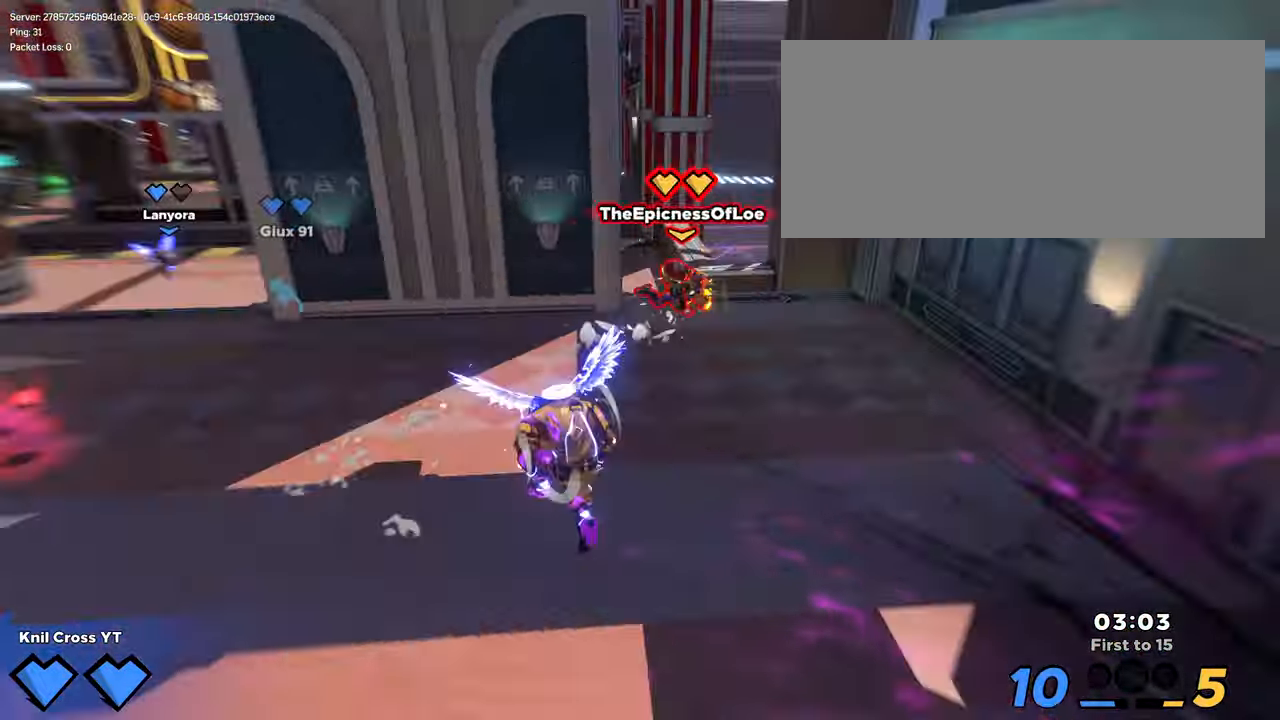
{"keys": ["shift", "w"], "mouse": [], "events": [[117, "d", "up"], [250, "ctrl", "down"], [400, "ctrl", "up"]]}
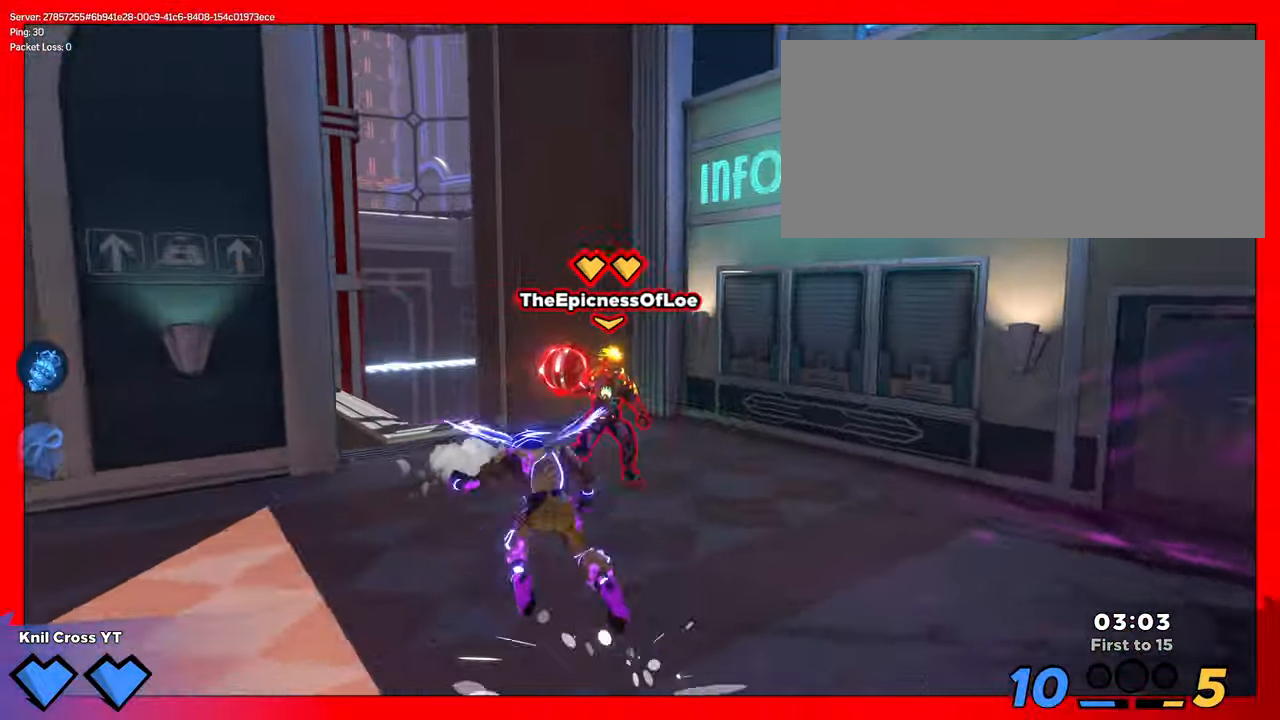
{"keys": ["a", "s"], "mouse": [], "events": [[400, "shift", "up"], [450, "a", "down"], [484, "w", "up"], [500, "s", "down"]]}
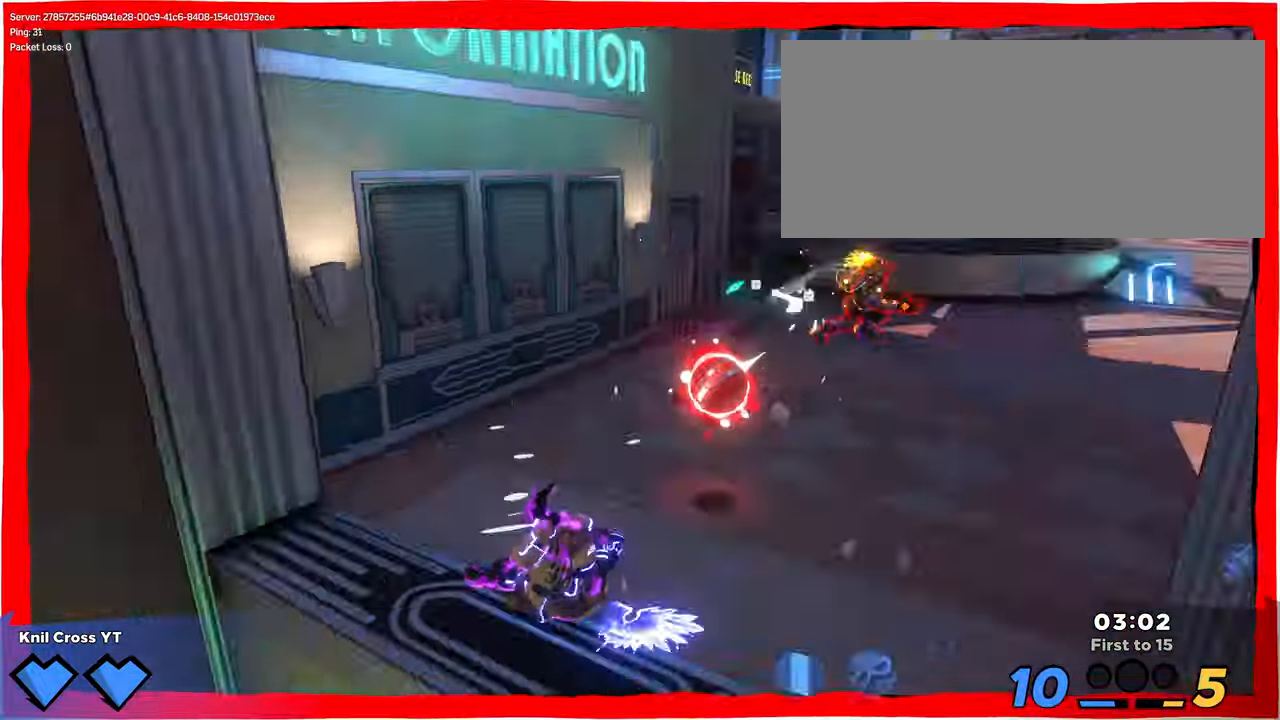
{"keys": [], "mouse": [], "events": [[50, "a", "up"], [50, "q", "down"], [134, "mouse_right", "down"], [200, "q", "up"], [284, "mouse_right", "up"], [400, "s", "up"]]}
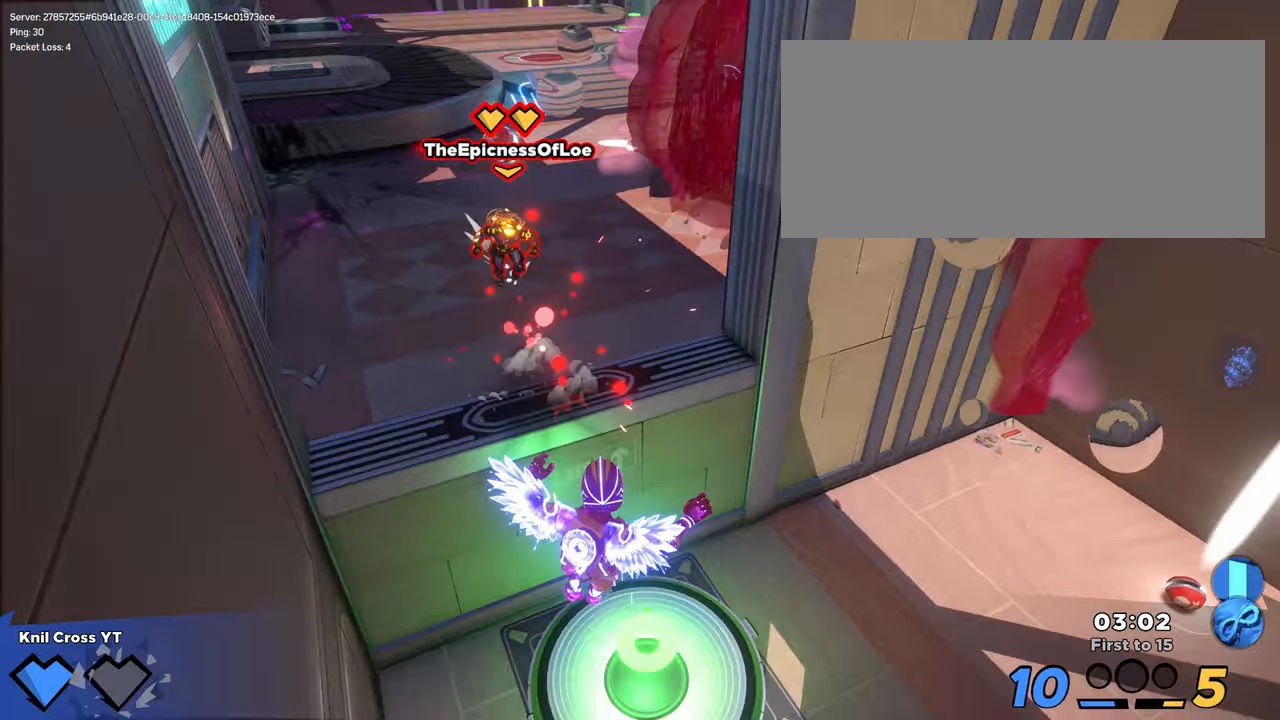
{"keys": ["w"], "mouse": [], "events": [[66, "space", "down"], [116, "w", "down"], [283, "space", "up"]]}
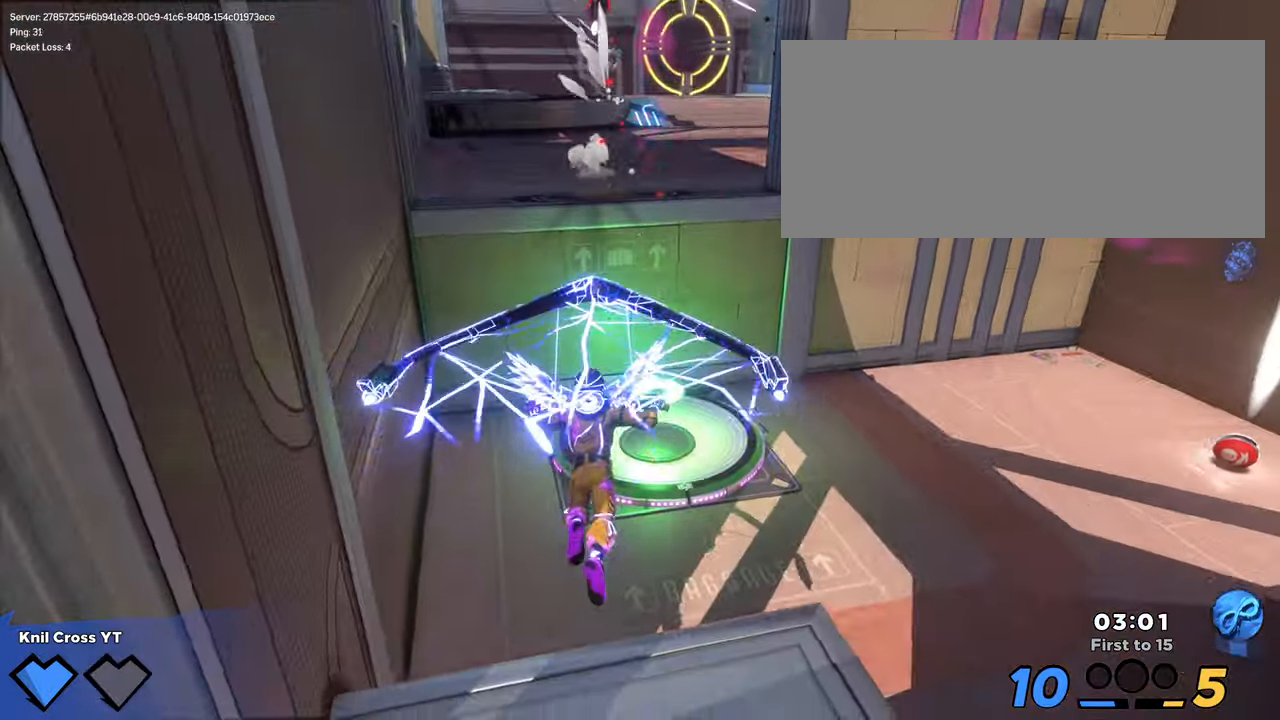
{"keys": ["d", "q", "shift", "w"], "mouse": [], "events": [[116, "shift", "down"], [400, "d", "down"], [400, "q", "down"]]}
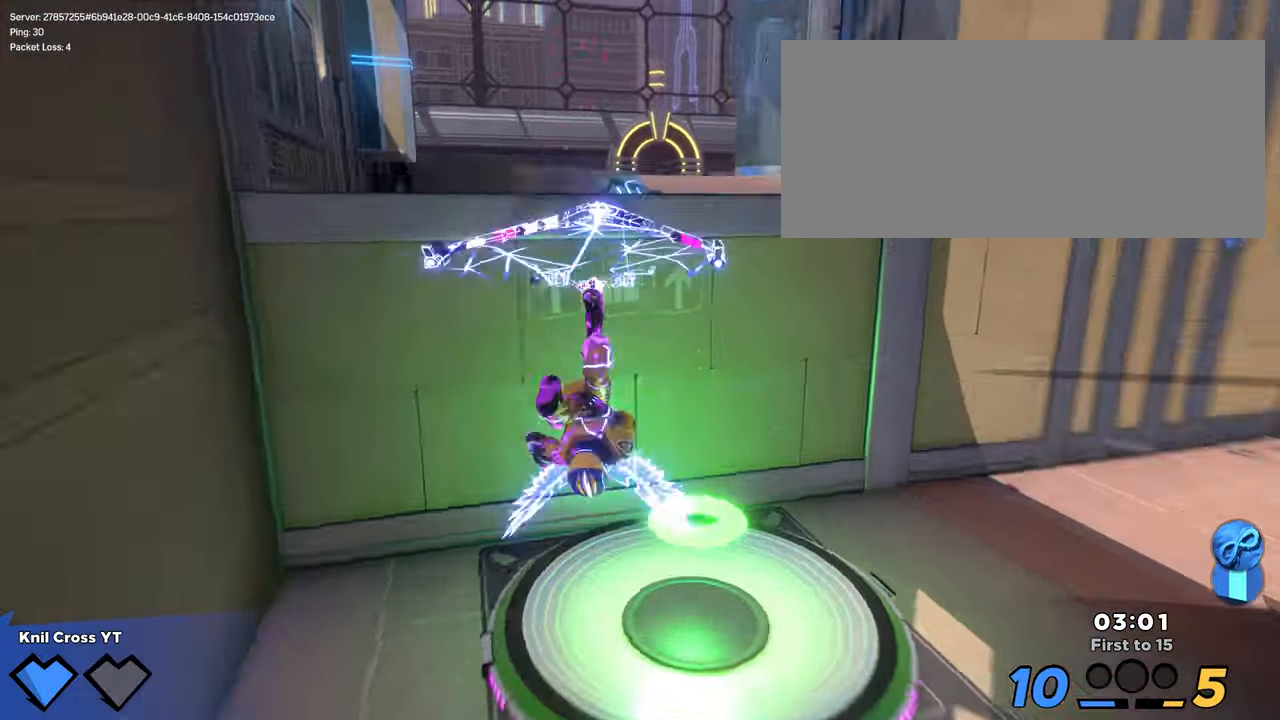
{"keys": ["d", "shift"], "mouse": [], "events": [[33, "q", "up"], [483, "w", "up"]]}